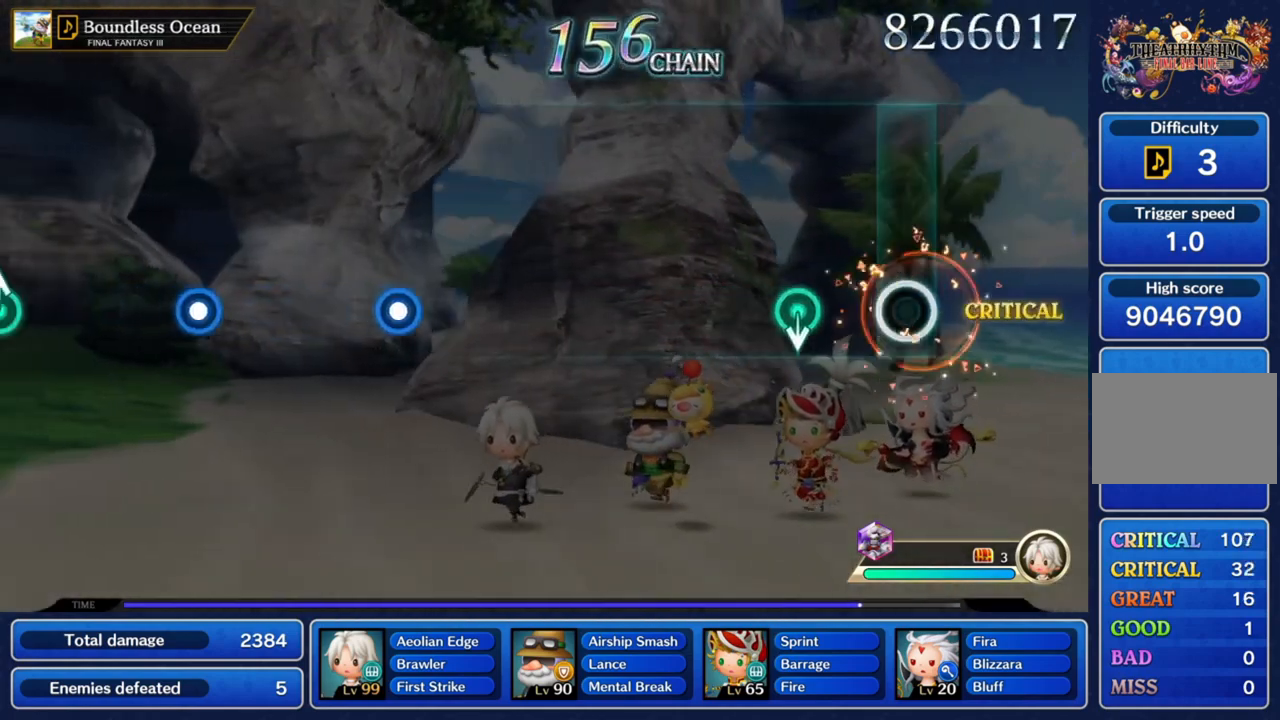
Gameplay with a controller (PlayStation layout); each line is a JSON object with the inputs held at the frame after it. "events" lists button and stick changes between this image and that frame as [ms after this image, input, new state], when the widget could be followed in between. Not read: L3 R3.
{"buttons": [], "left_stick": "center", "right_stick": "center"}
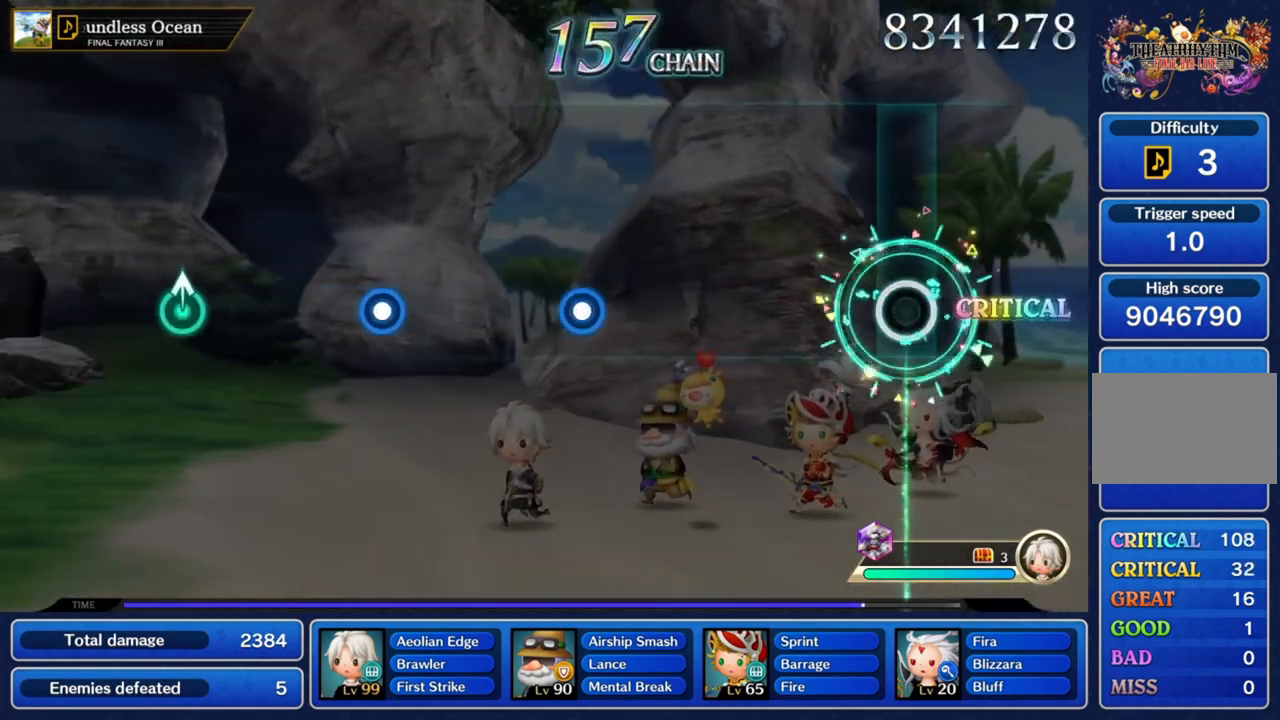
{"buttons": [], "left_stick": "center", "right_stick": "center", "events": []}
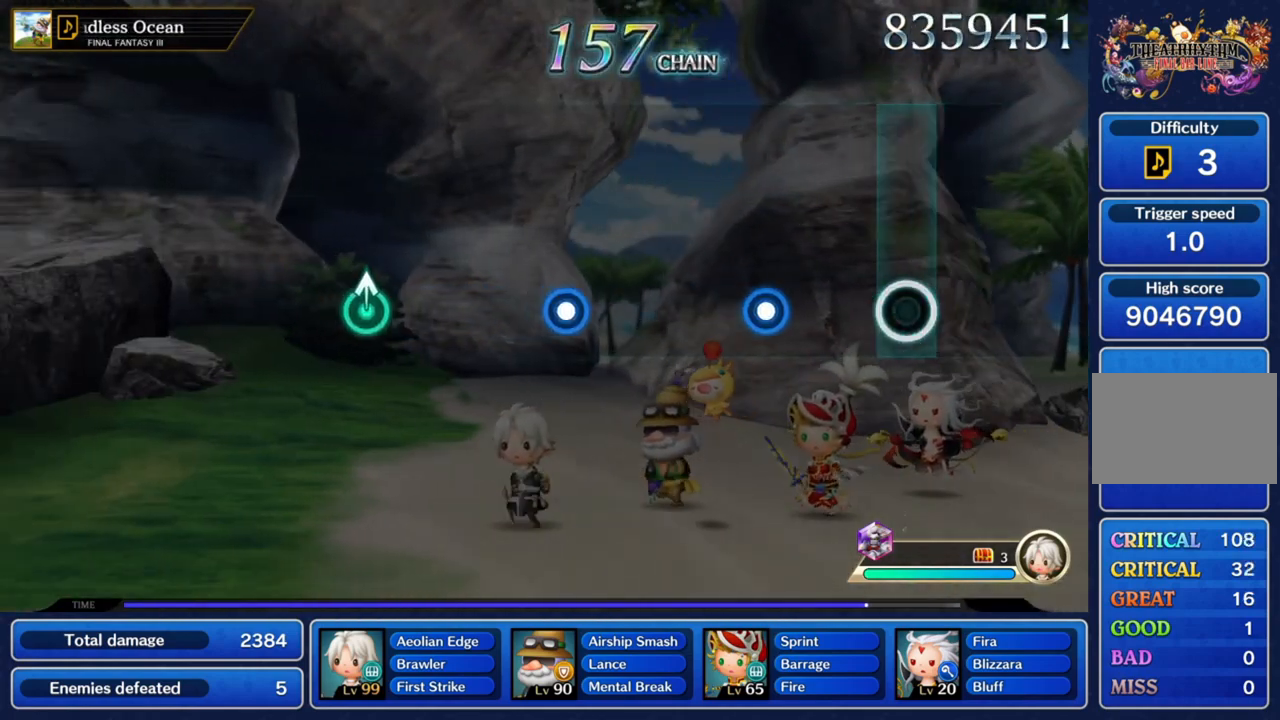
{"buttons": ["CROSS"], "left_stick": "center", "right_stick": "center", "events": [[367, "CROSS", "down"]]}
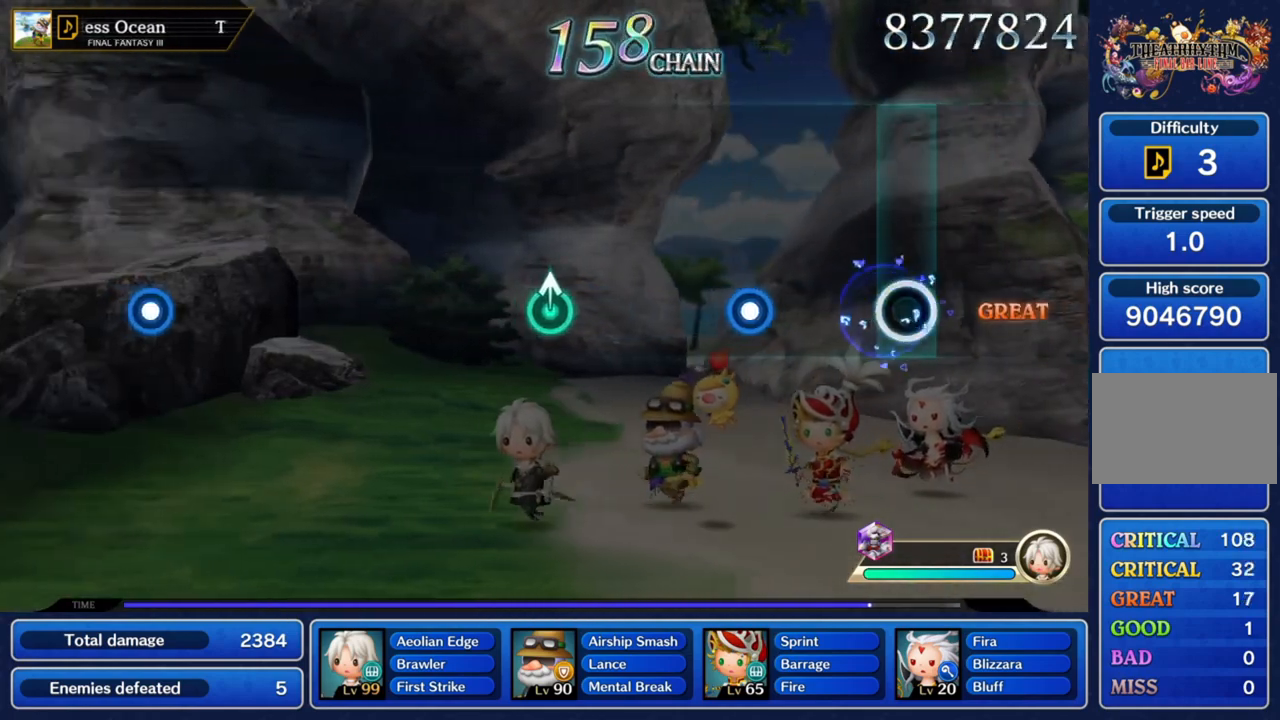
{"buttons": ["CROSS"], "left_stick": "center", "right_stick": "center", "events": []}
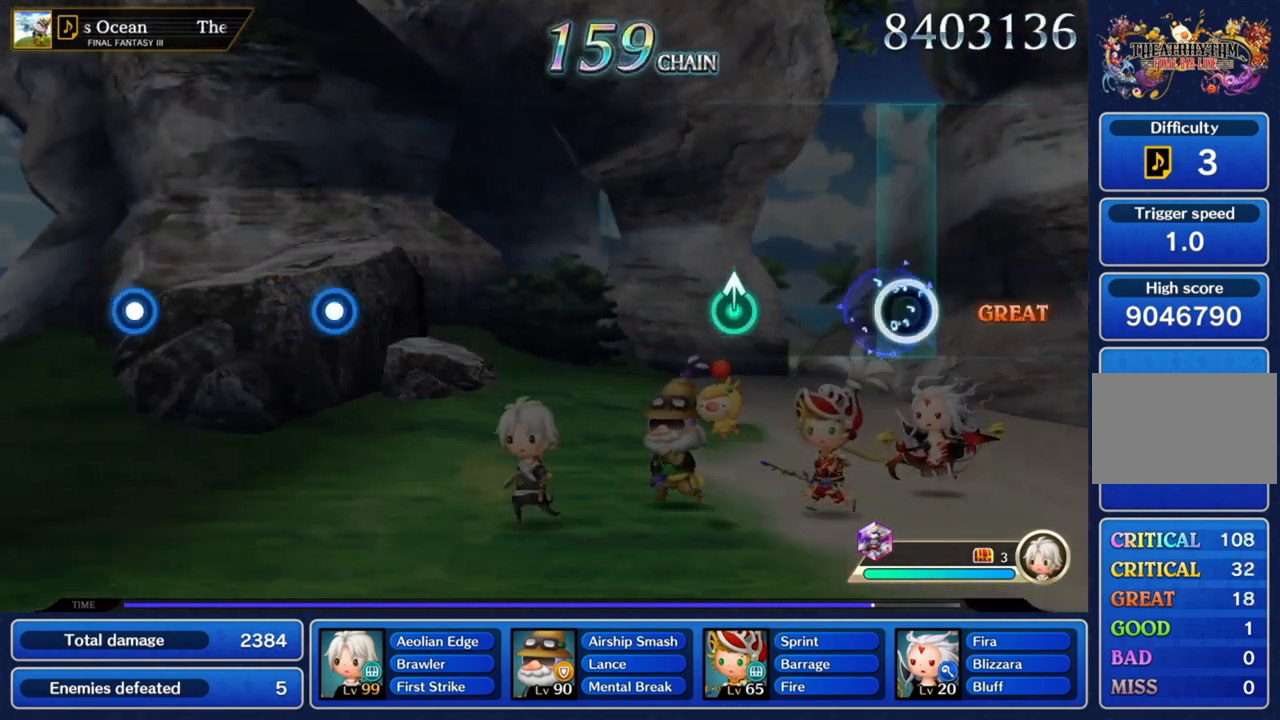
{"buttons": [], "left_stick": "up", "right_stick": "center", "events": [[100, "CROSS", "up"], [468, "left_stick", "up"]]}
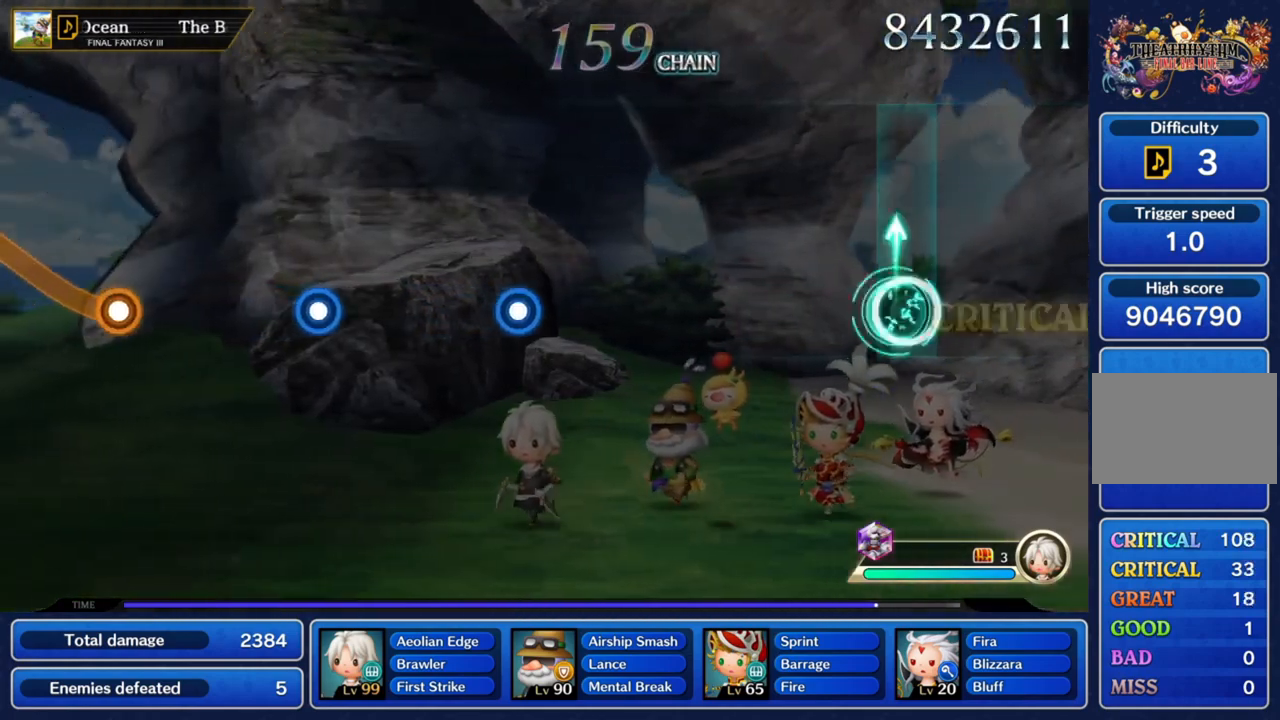
{"buttons": [], "left_stick": "center", "right_stick": "center", "events": [[167, "left_stick", "center"]]}
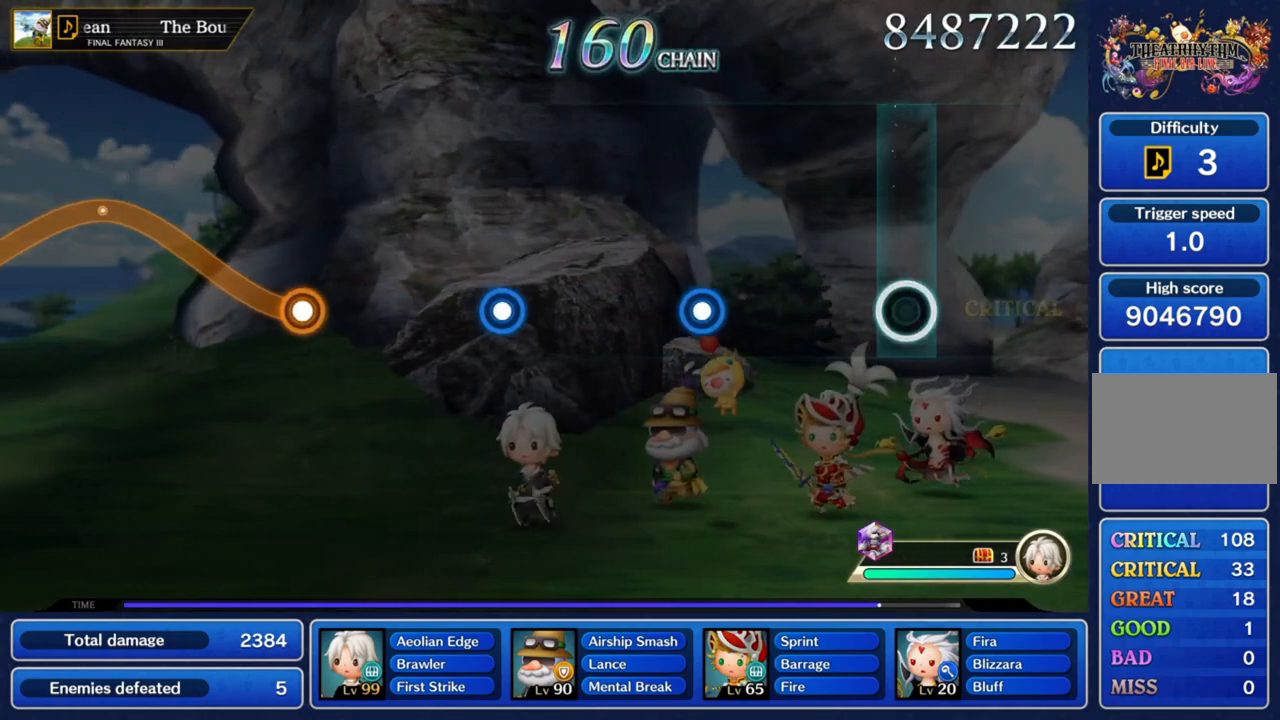
{"buttons": [], "left_stick": "center", "right_stick": "center", "events": []}
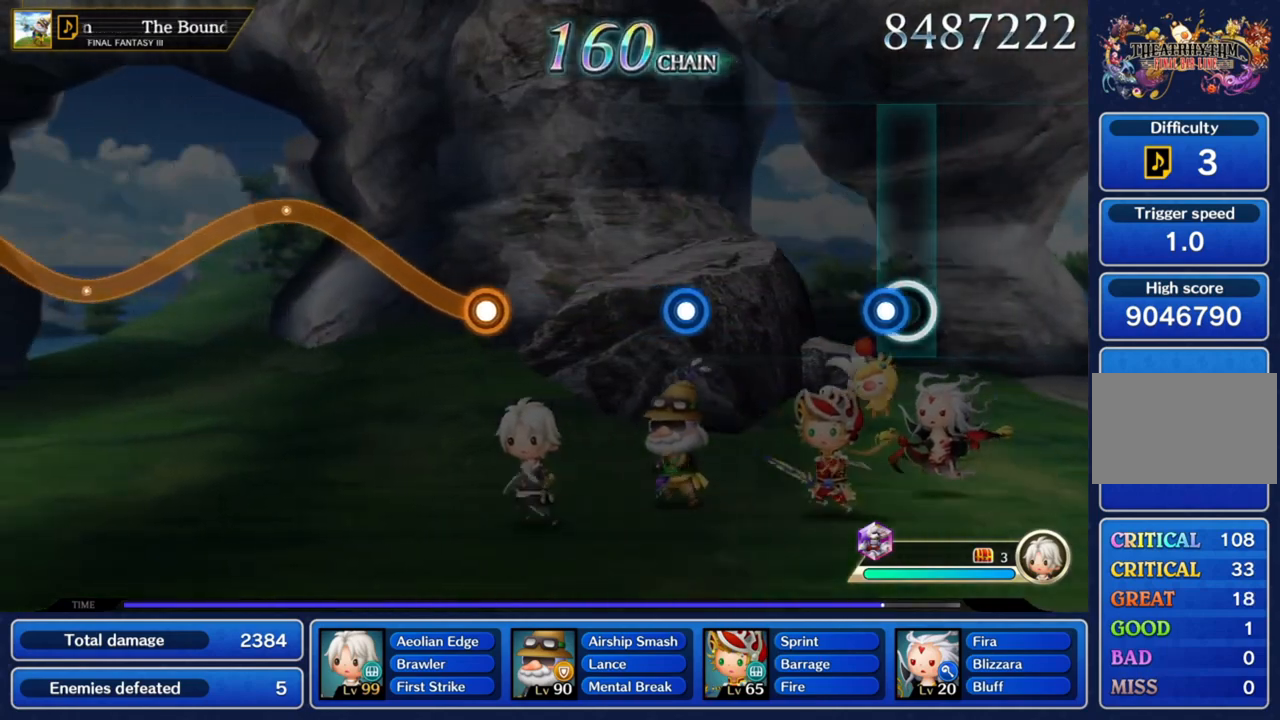
{"buttons": ["CROSS"], "left_stick": "center", "right_stick": "center", "events": [[100, "CROSS", "down"]]}
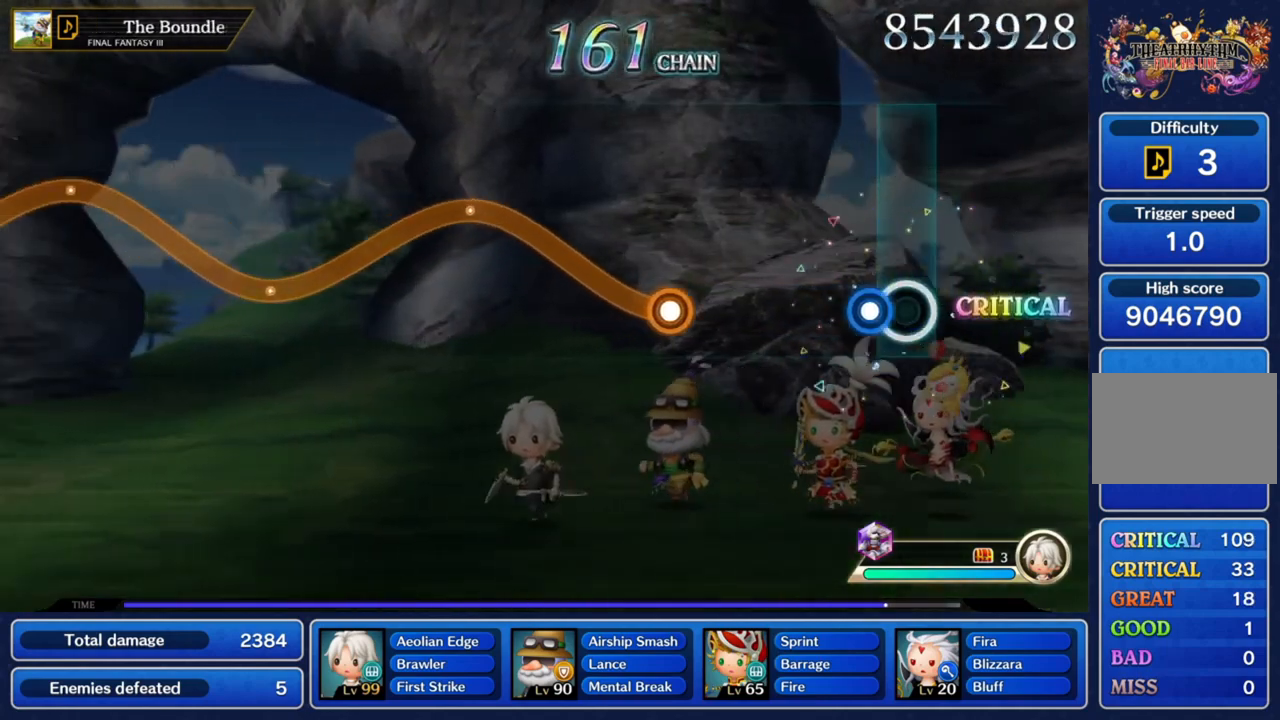
{"buttons": [], "left_stick": "center", "right_stick": "center", "events": [[334, "CROSS", "up"]]}
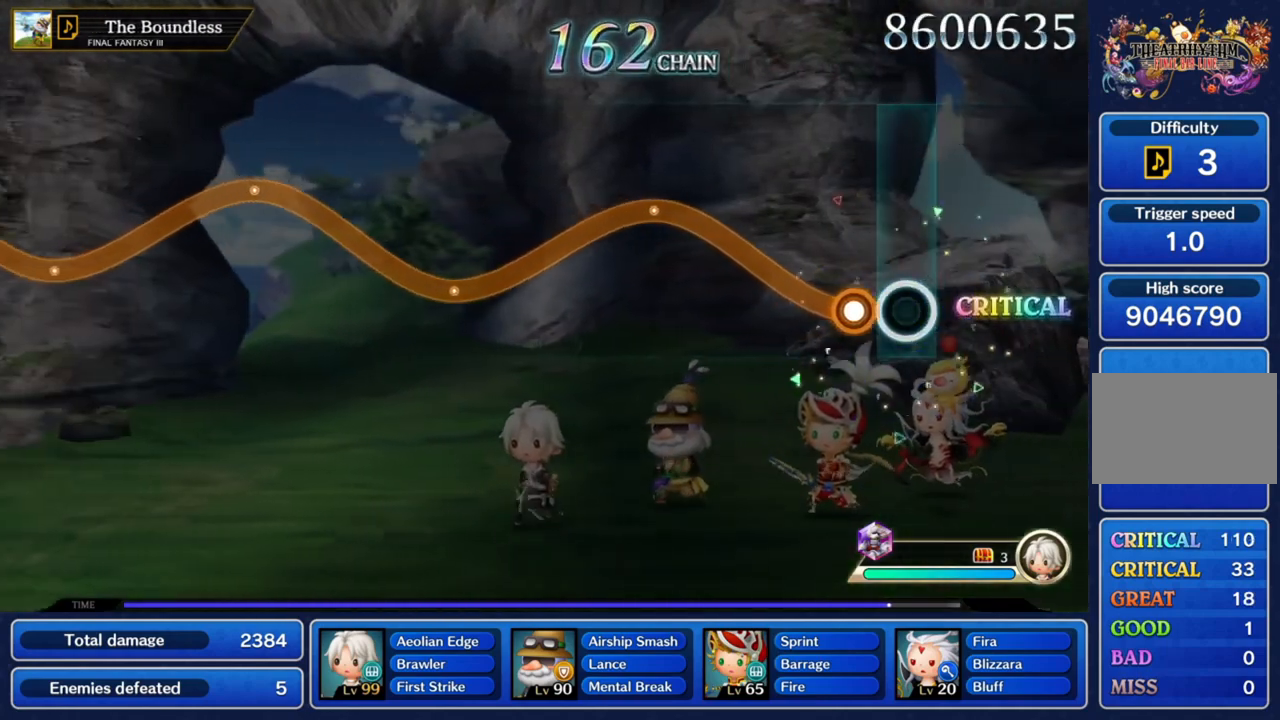
{"buttons": ["CROSS"], "left_stick": "up", "right_stick": "center", "events": [[167, "CROSS", "down"], [200, "left_stick", "up"]]}